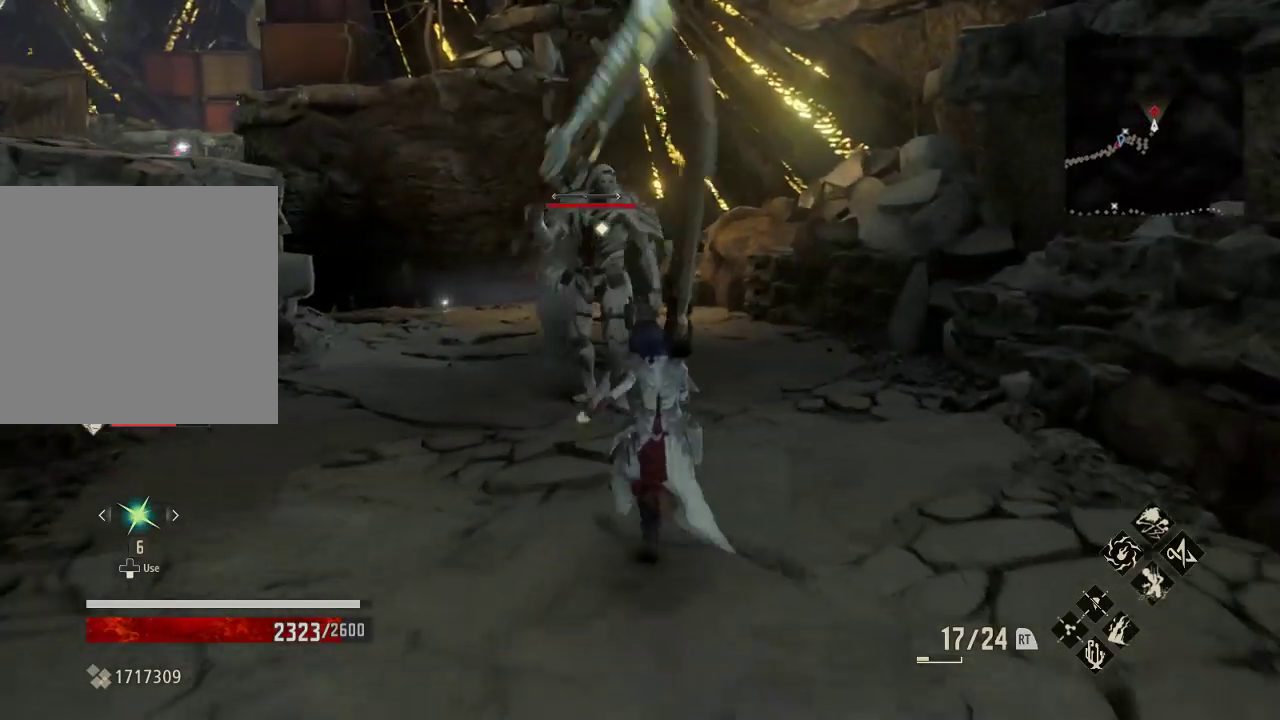
Gameplay with a controller (Xbox layout); each line is a JSON object with the inputs held at the frame after it. "events" lists button and stick changes between this image and that frame as [ms after this image, input, new state], when the widget could be followed in between.
{"buttons": [], "left_stick": "up", "right_stick": "center", "events": [[233, "X", "down"], [367, "X", "up"], [400, "left_stick", "up"]]}
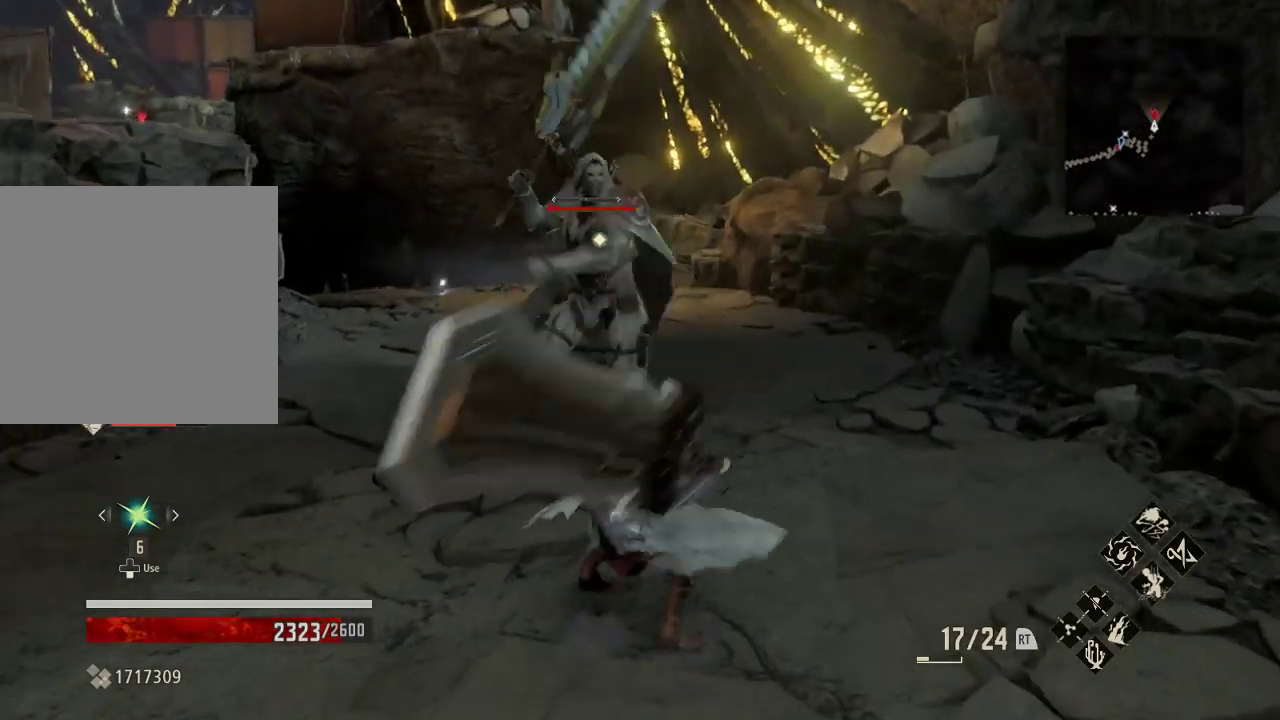
{"buttons": [], "left_stick": "up-right", "right_stick": "center", "events": [[67, "left_stick", "center"], [167, "left_stick", "up-right"]]}
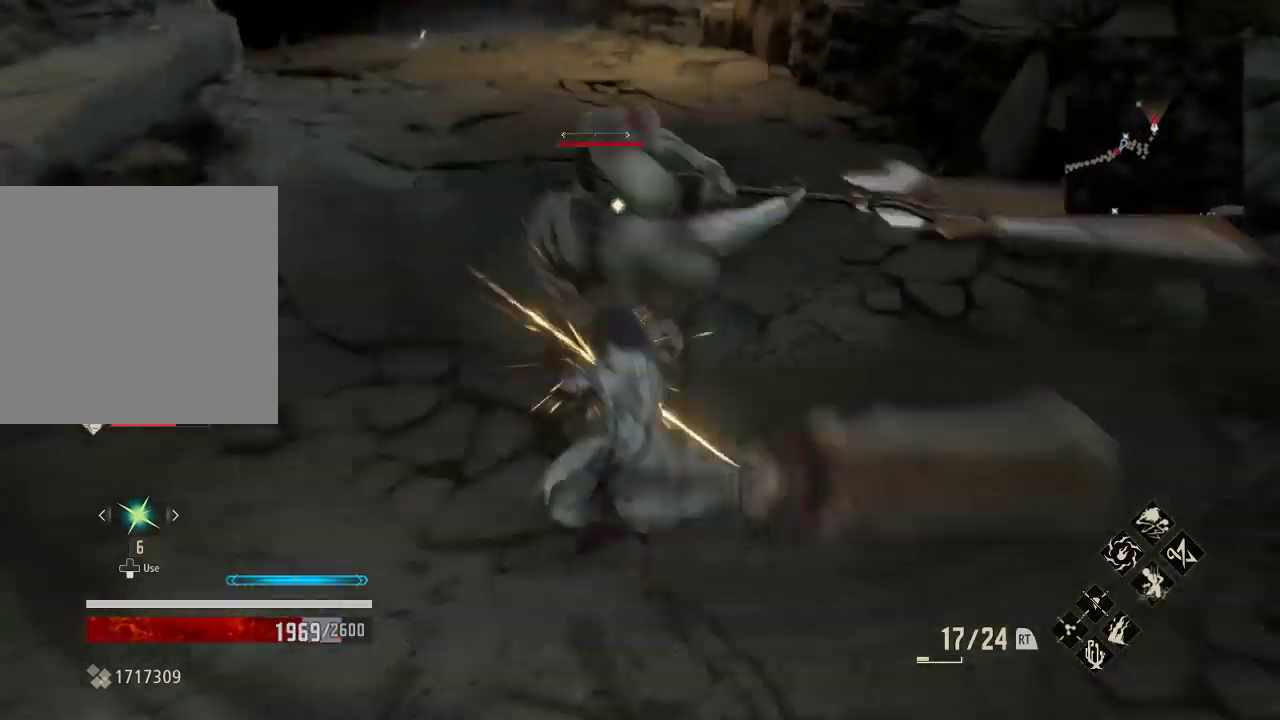
{"buttons": ["A"], "left_stick": "up-right", "right_stick": "center", "events": [[133, "A", "down"], [333, "A", "up"], [467, "A", "down"]]}
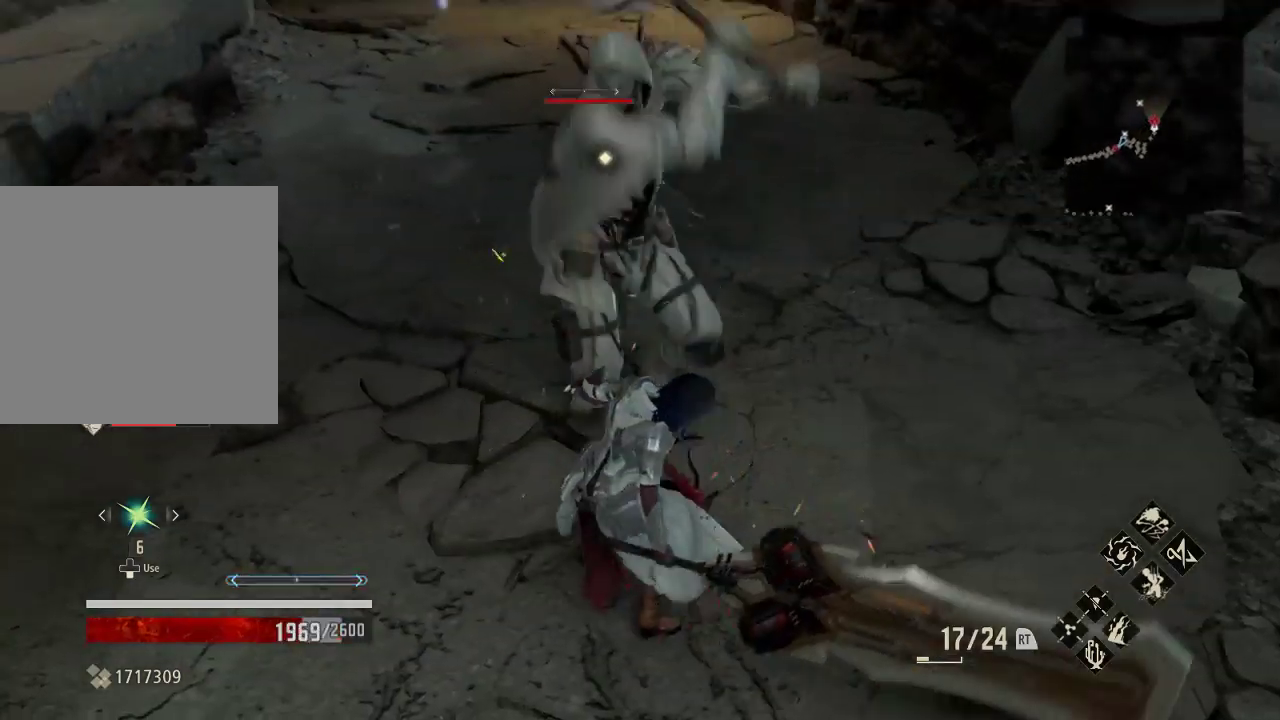
{"buttons": [], "left_stick": "up-right", "right_stick": "center", "events": [[67, "A", "up"], [167, "A", "down"], [267, "A", "up"], [333, "A", "down"], [467, "A", "up"]]}
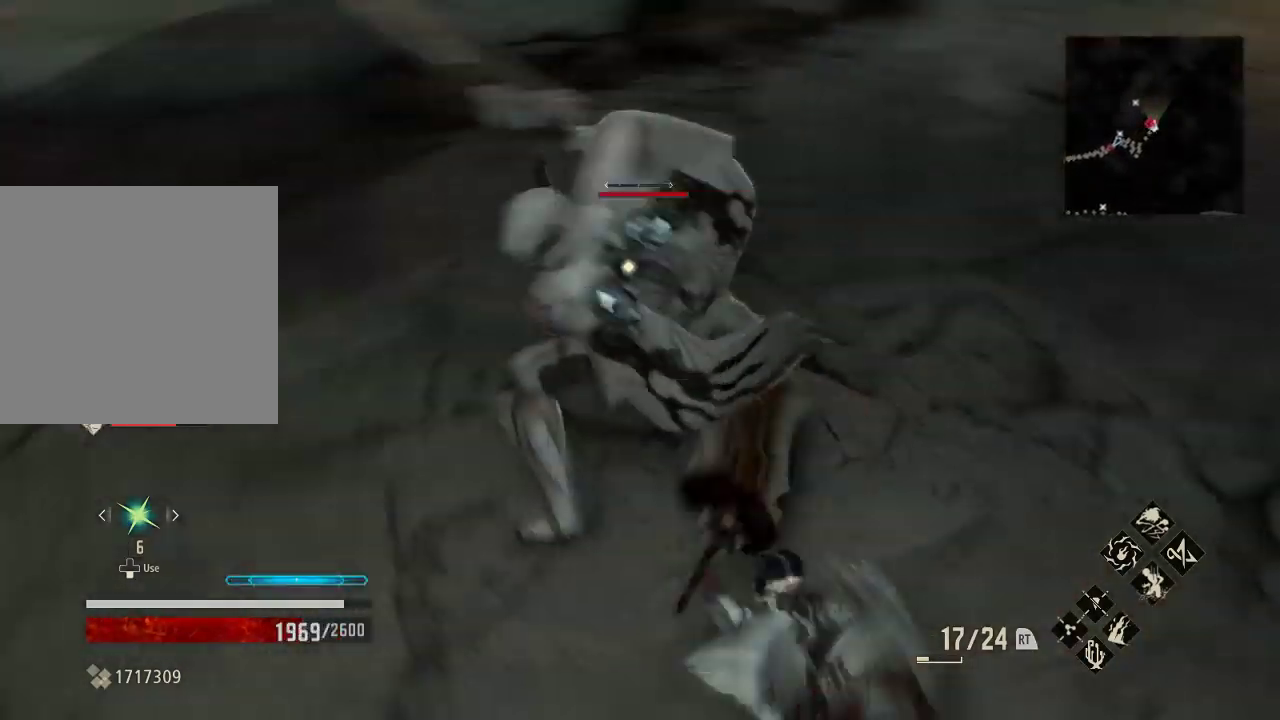
{"buttons": [], "left_stick": "center", "right_stick": "center", "events": [[500, "left_stick", "center"]]}
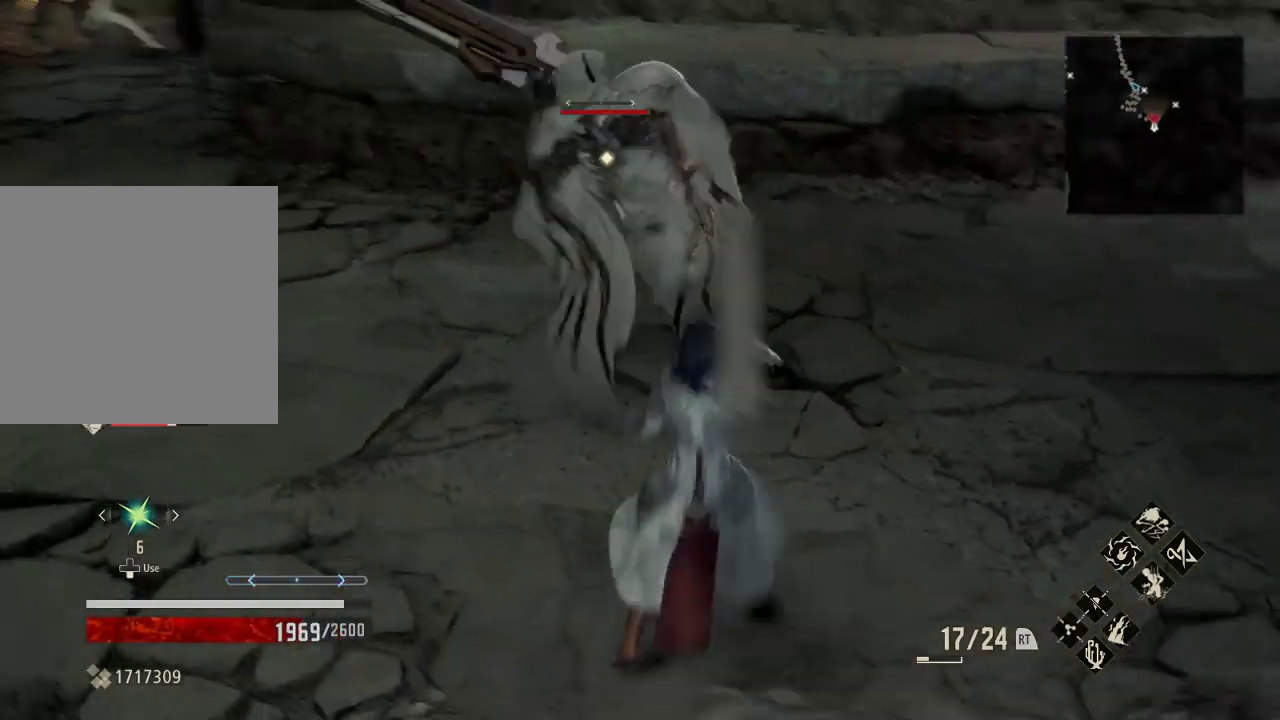
{"buttons": [], "left_stick": "center", "right_stick": "center", "events": [[100, "left_stick", "up-right"], [167, "X", "down"], [267, "left_stick", "center"], [367, "X", "up"]]}
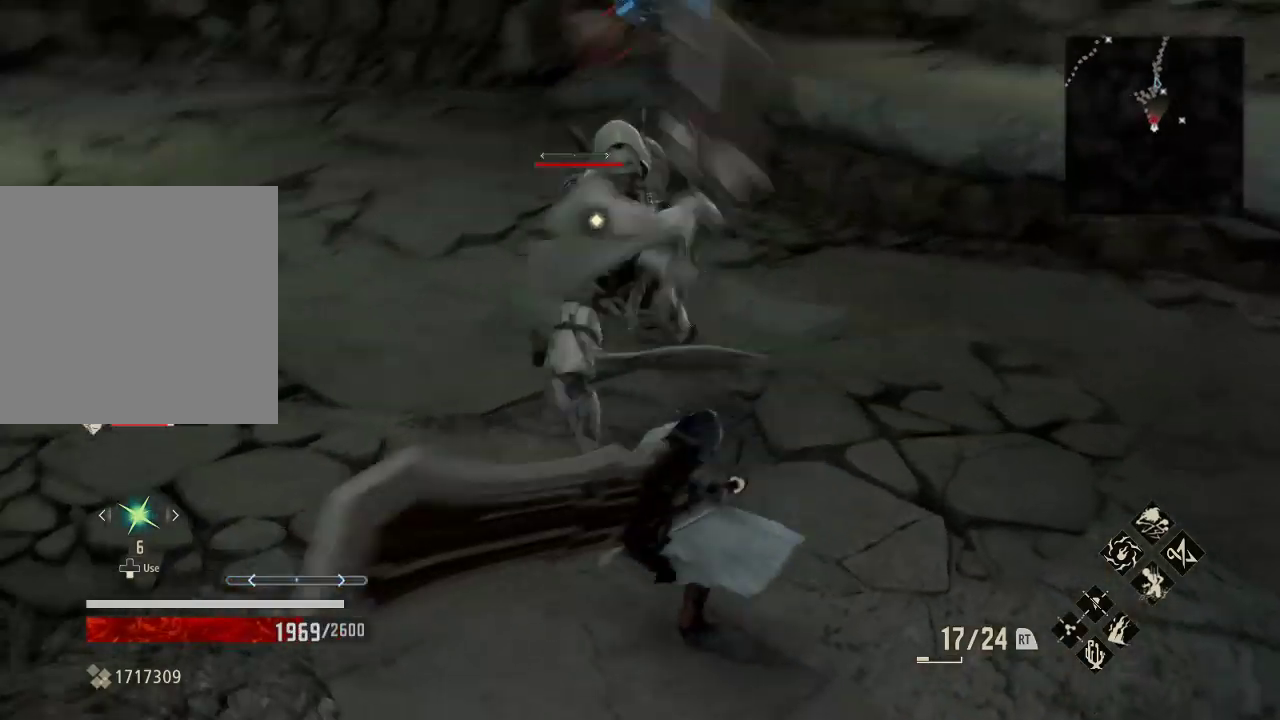
{"buttons": [], "left_stick": "up-right", "right_stick": "center", "events": [[233, "left_stick", "up-right"]]}
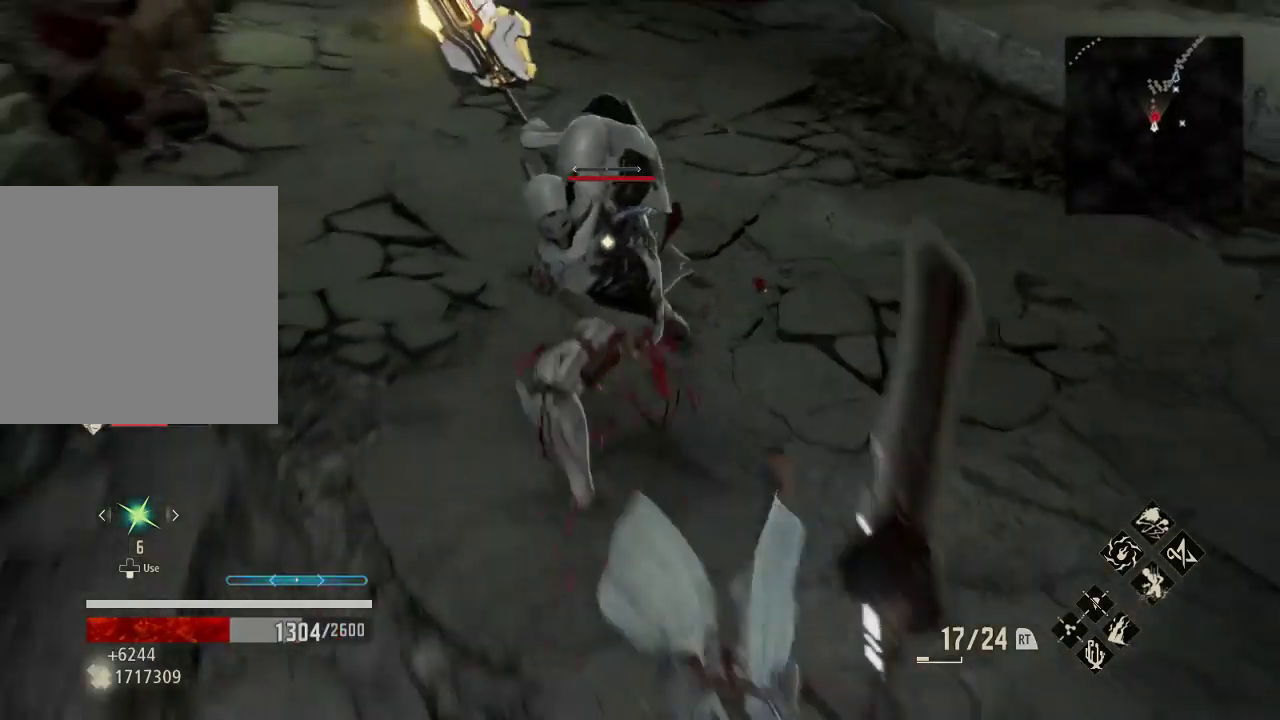
{"buttons": [], "left_stick": "up-right", "right_stick": "center", "events": []}
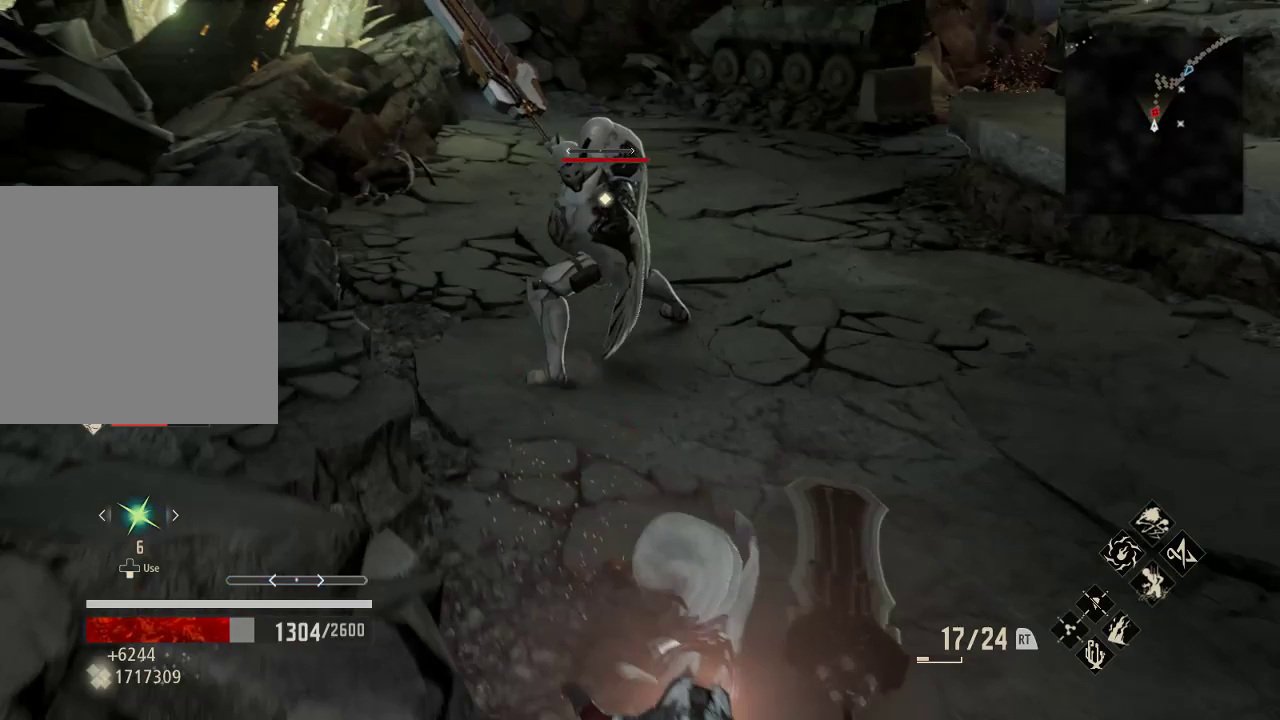
{"buttons": [], "left_stick": "up-right", "right_stick": "center", "events": []}
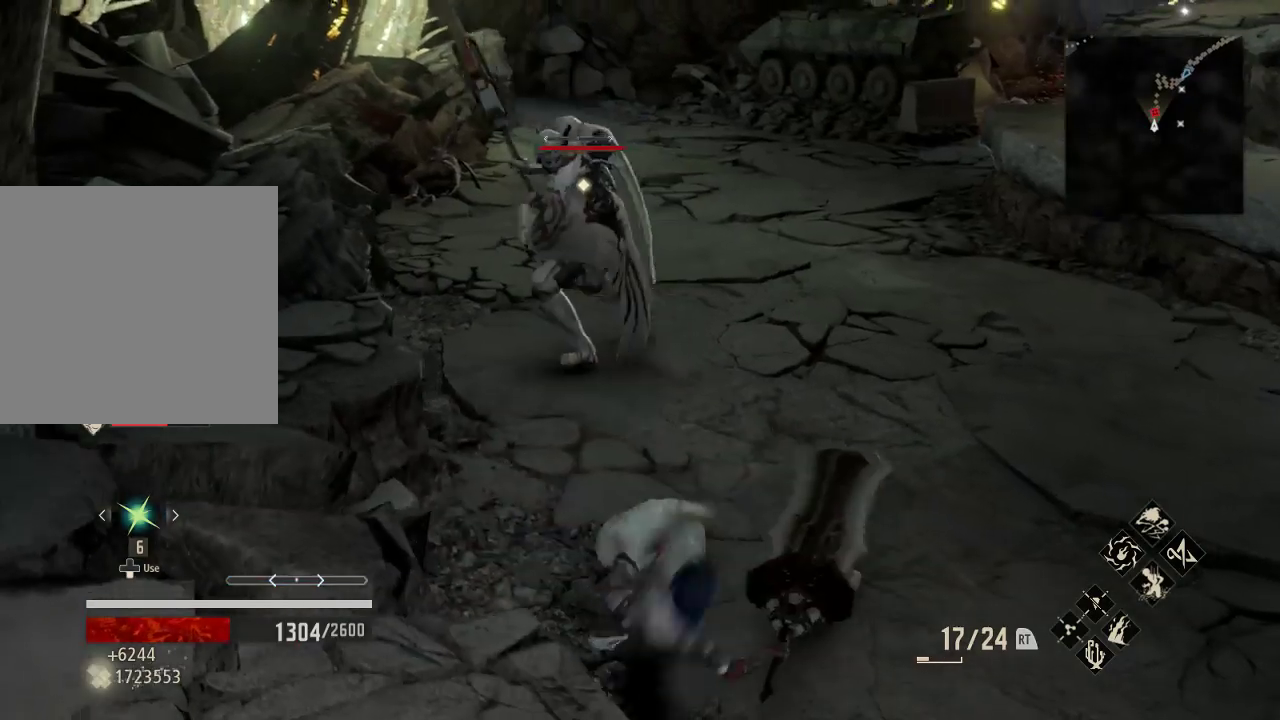
{"buttons": ["L1"], "left_stick": "up-right", "right_stick": "center", "events": [[333, "L1", "down"]]}
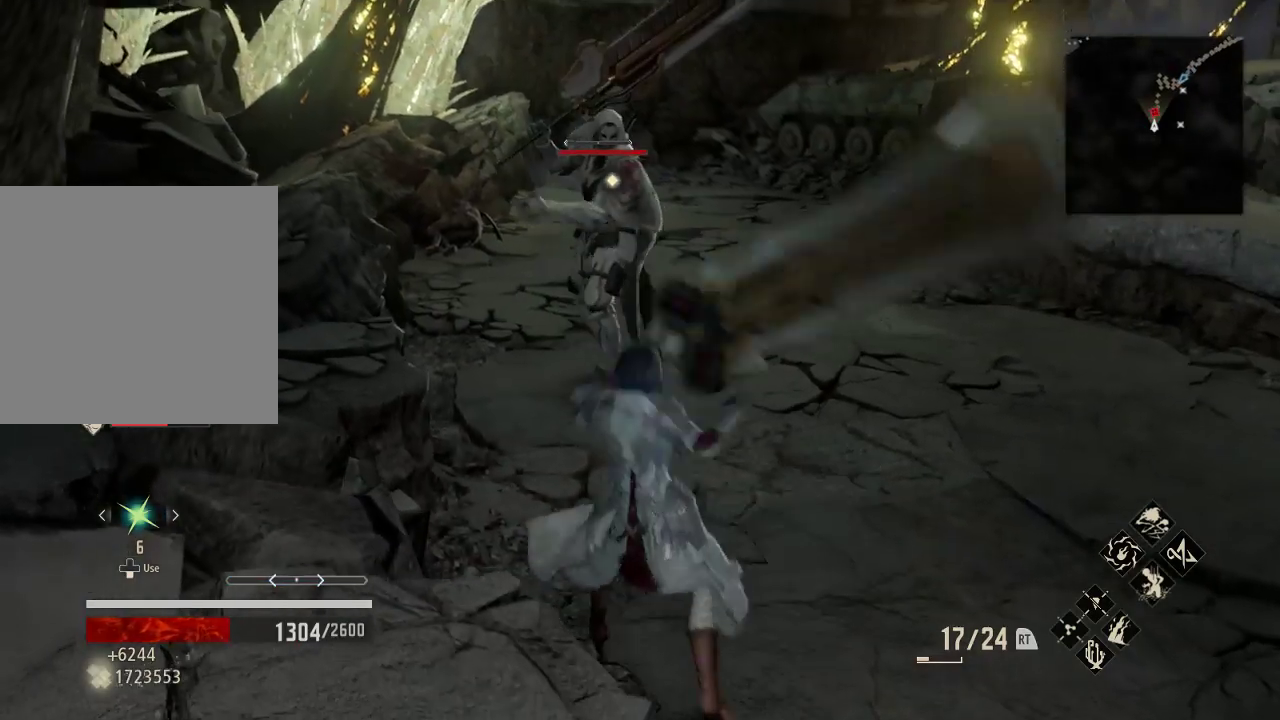
{"buttons": [], "left_stick": "up-right", "right_stick": "center", "events": [[300, "L1", "up"]]}
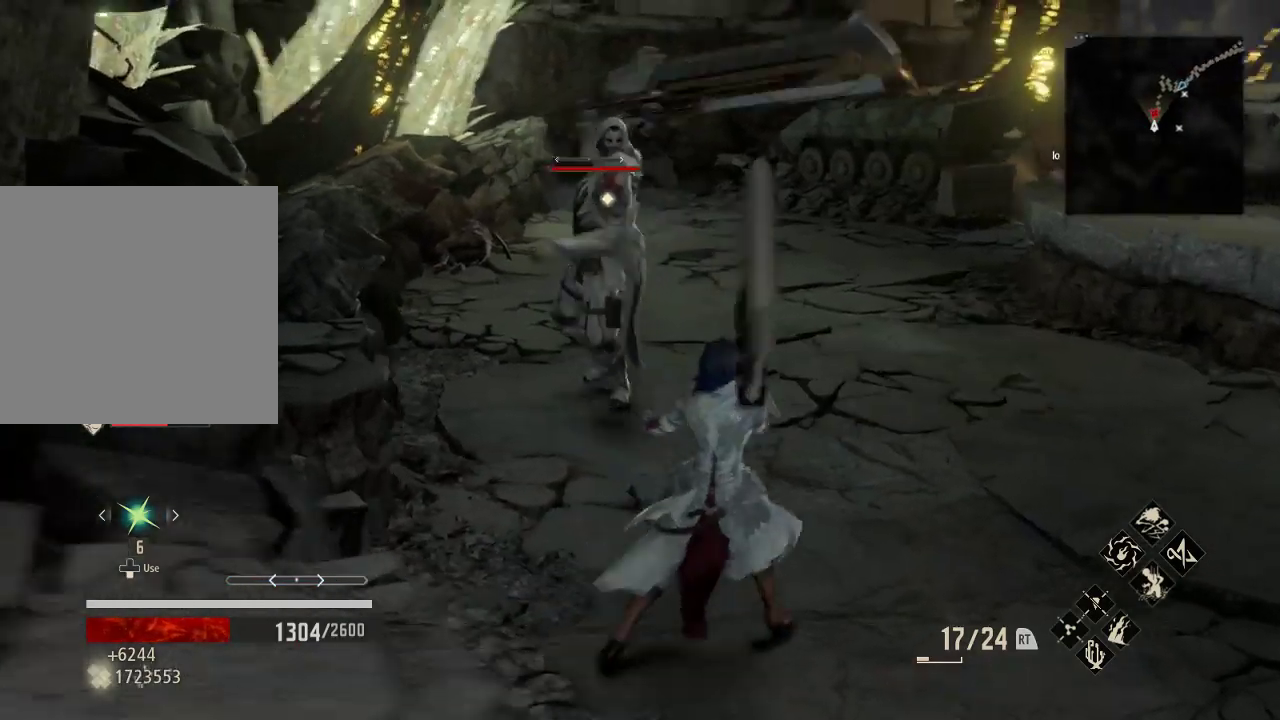
{"buttons": ["L1"], "left_stick": "up-right", "right_stick": "center", "events": [[300, "L1", "down"]]}
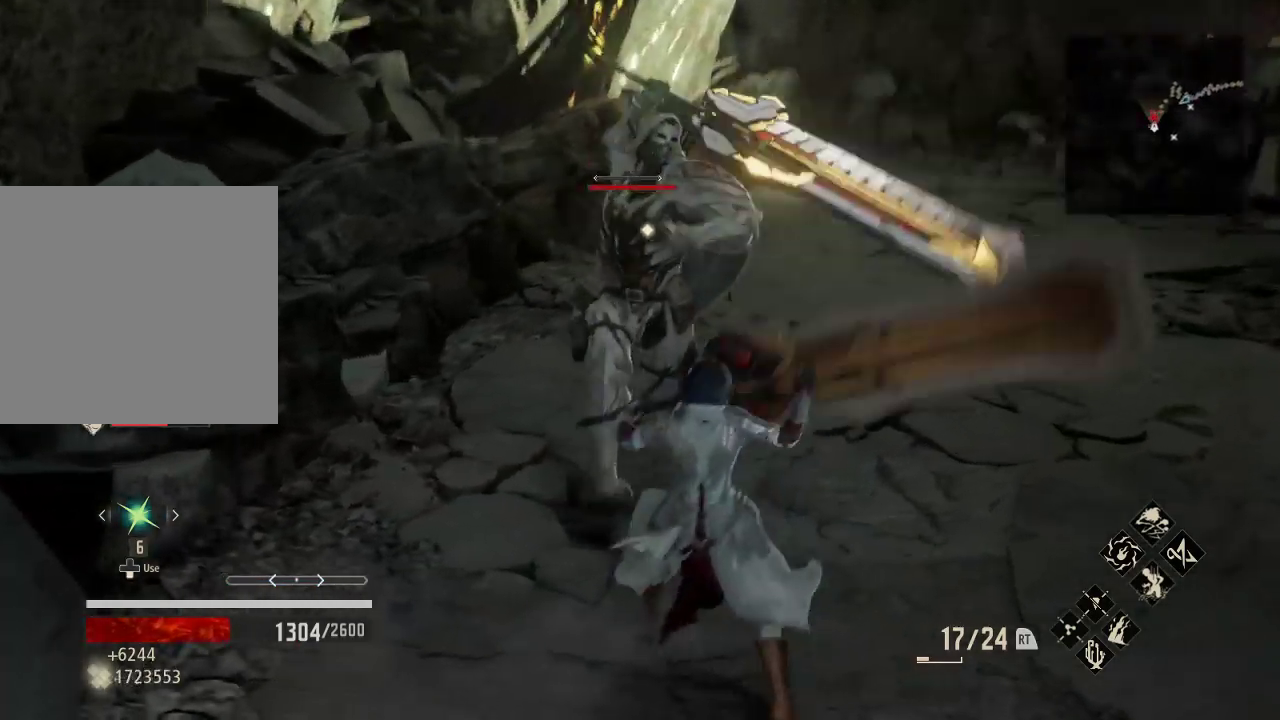
{"buttons": ["L1"], "left_stick": "up-right", "right_stick": "center", "events": []}
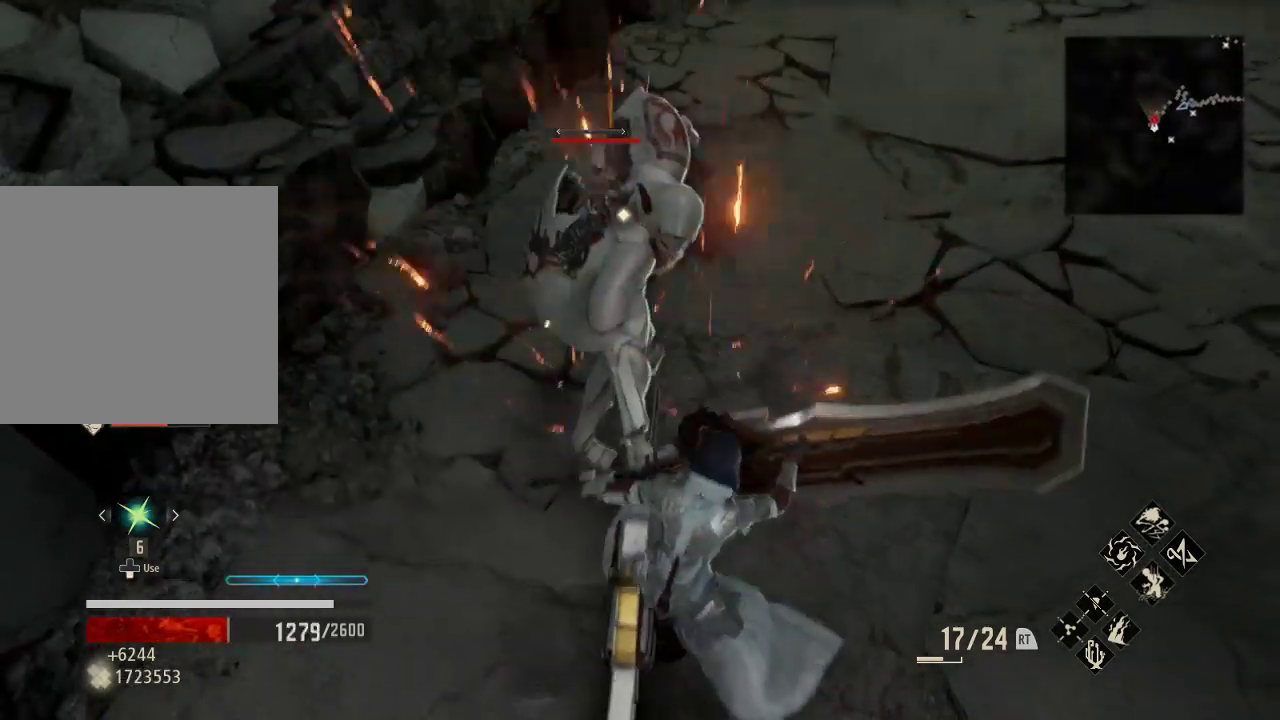
{"buttons": [], "left_stick": "up-right", "right_stick": "center", "events": [[300, "L1", "up"]]}
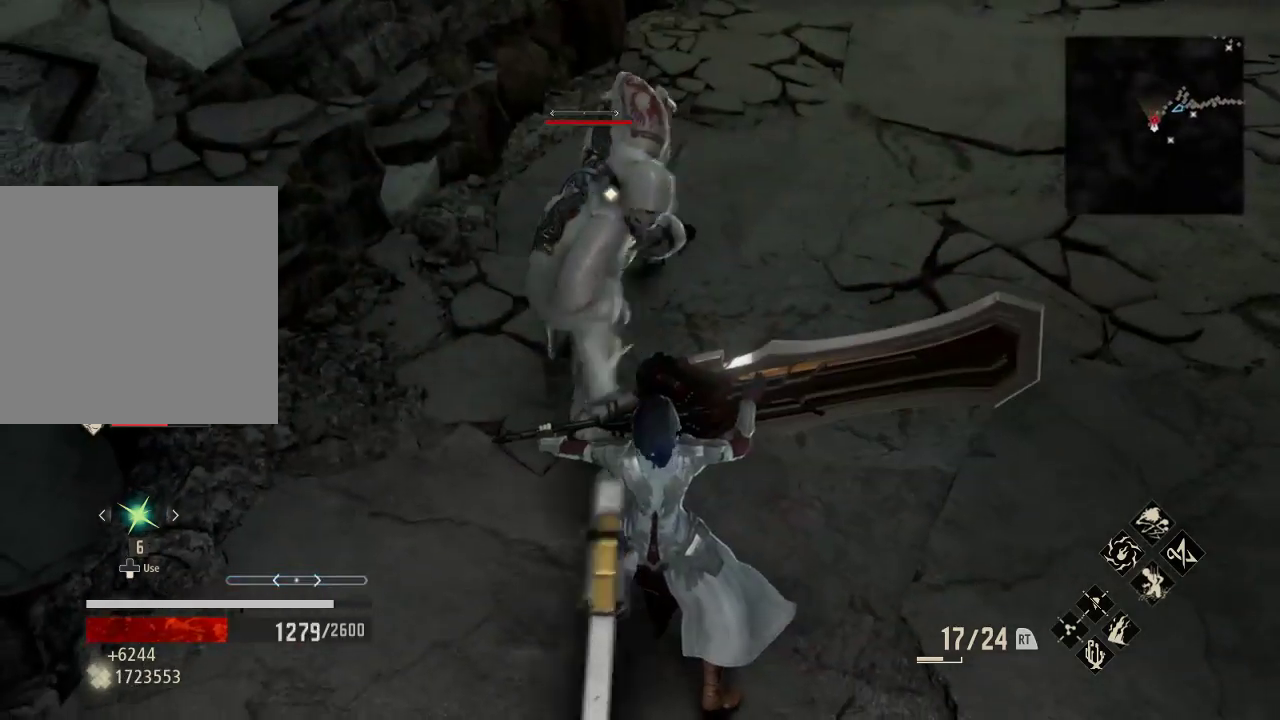
{"buttons": [], "left_stick": "up-right", "right_stick": "center", "events": [[100, "X", "down"], [200, "X", "up"], [300, "X", "down"], [400, "X", "up"]]}
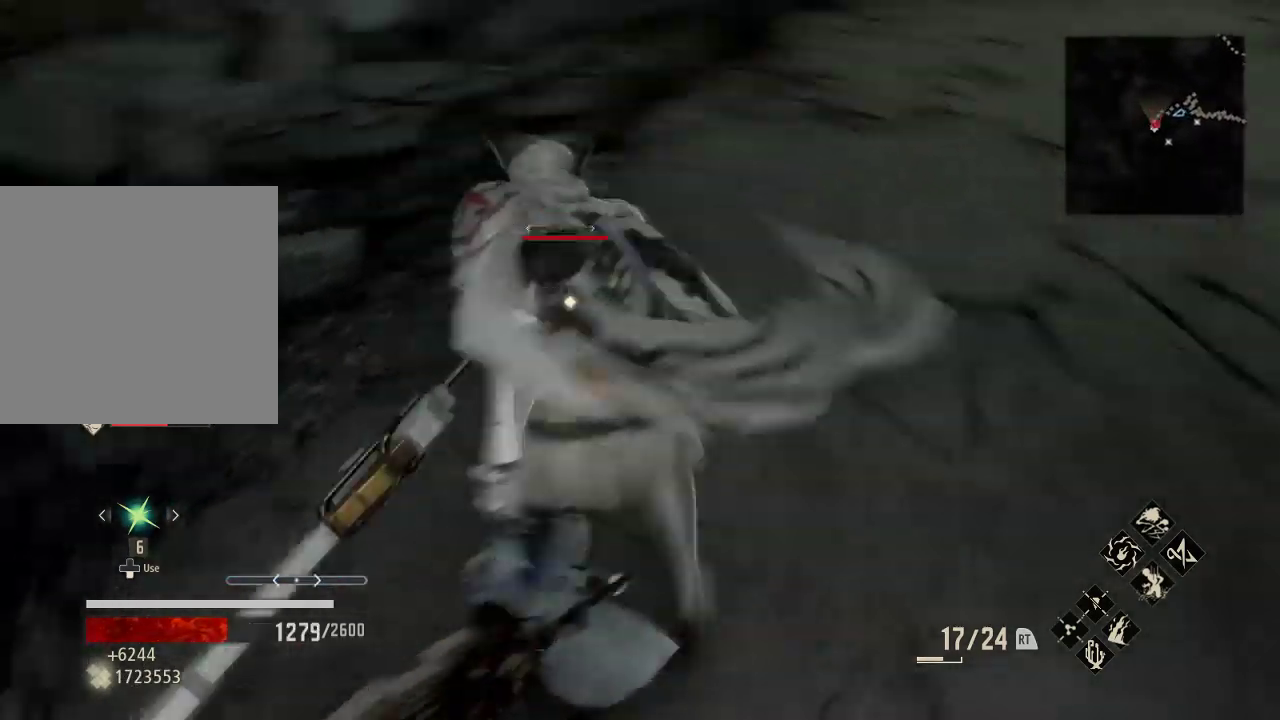
{"buttons": ["L1"], "left_stick": "up-right", "right_stick": "center", "events": [[333, "L1", "down"]]}
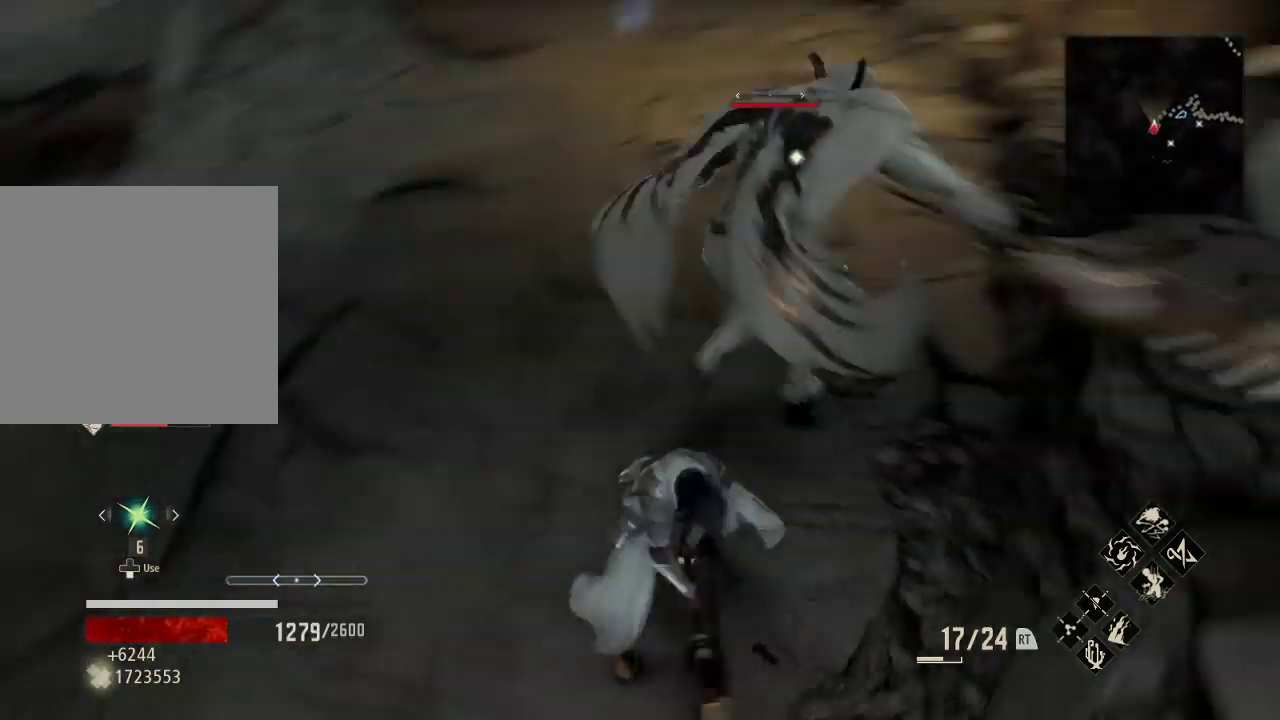
{"buttons": [], "left_stick": "center", "right_stick": "center", "events": [[33, "left_stick", "center"], [500, "L1", "up"]]}
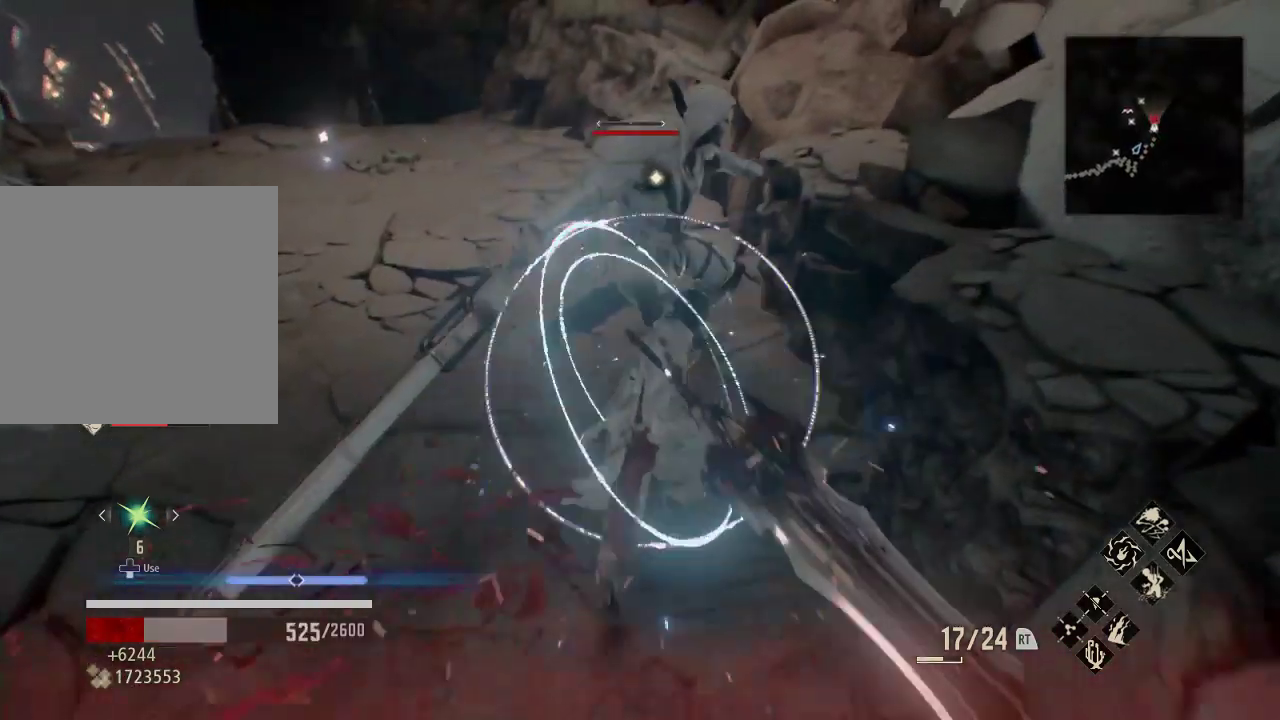
{"buttons": ["A"], "left_stick": "down-left", "right_stick": "center", "events": [[33, "left_stick", "left"], [133, "left_stick", "down"], [233, "left_stick", "center"], [300, "left_stick", "down-left"], [500, "A", "down"]]}
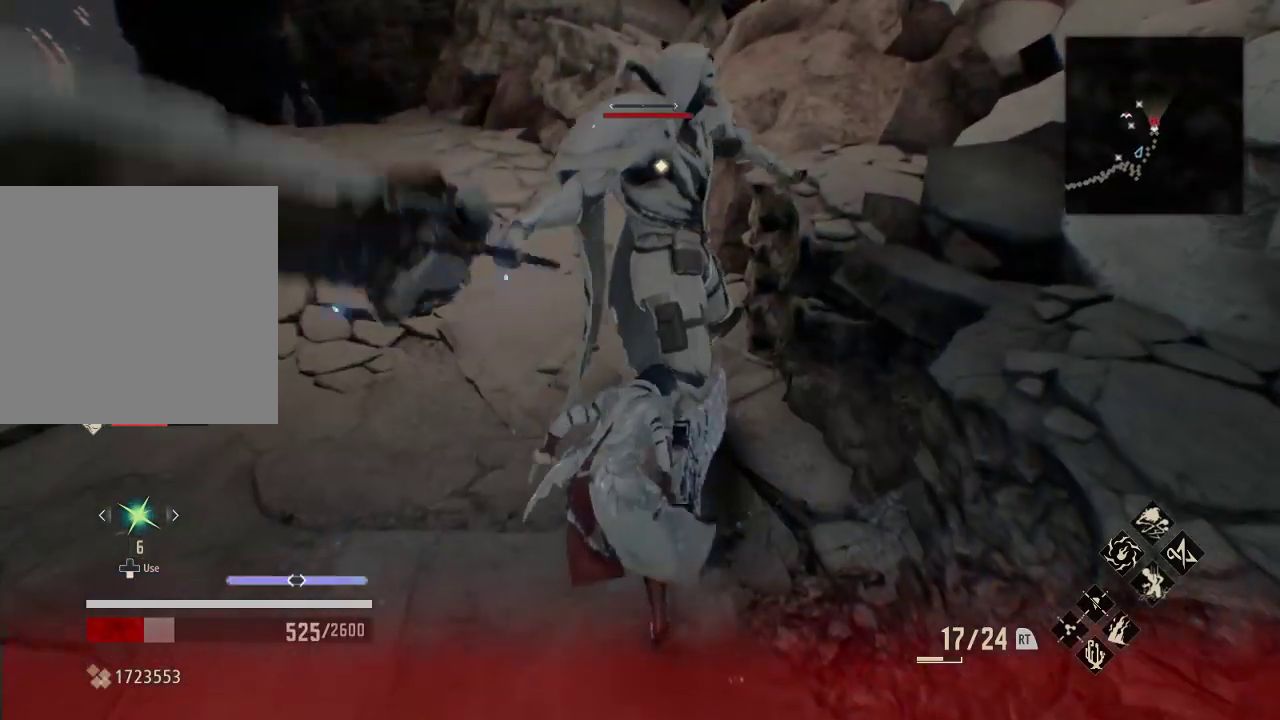
{"buttons": [], "left_stick": "down-left", "right_stick": "center", "events": [[133, "left_stick", "down"], [167, "A", "up"], [233, "A", "down"], [333, "left_stick", "down-left"], [367, "A", "up"]]}
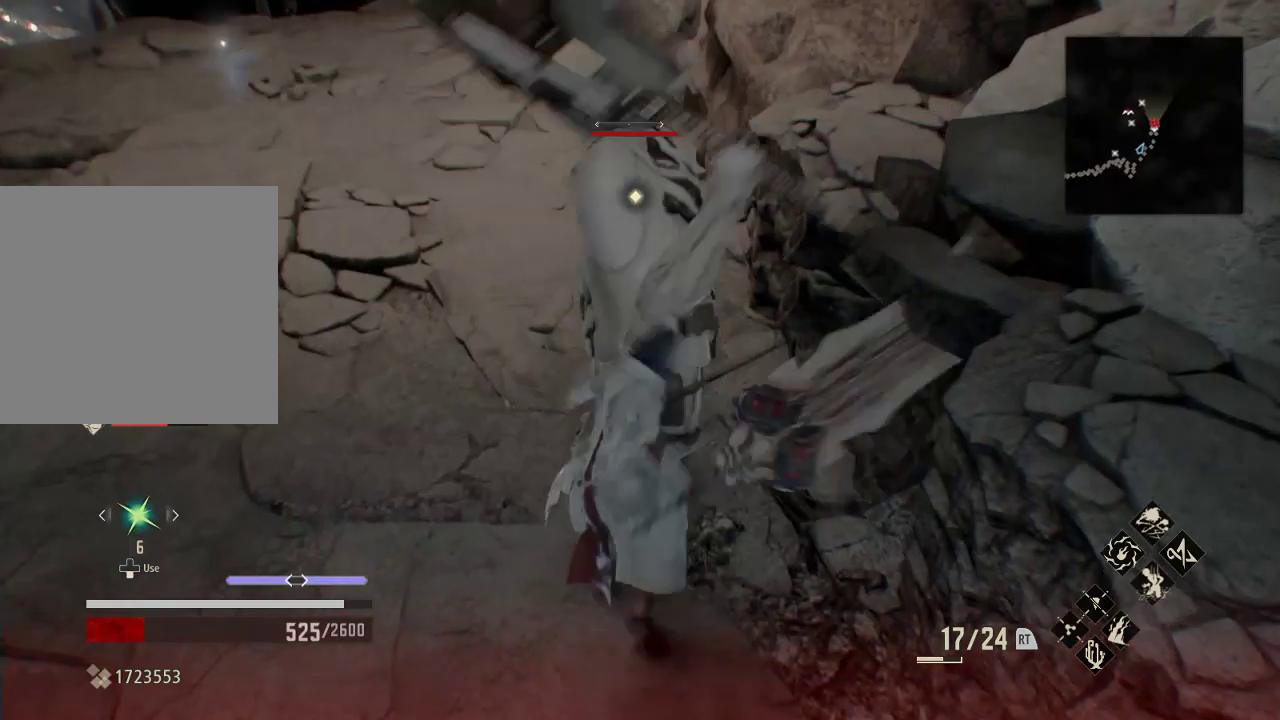
{"buttons": [], "left_stick": "down", "right_stick": "center", "events": [[200, "A", "down"], [267, "left_stick", "down"], [333, "A", "up"]]}
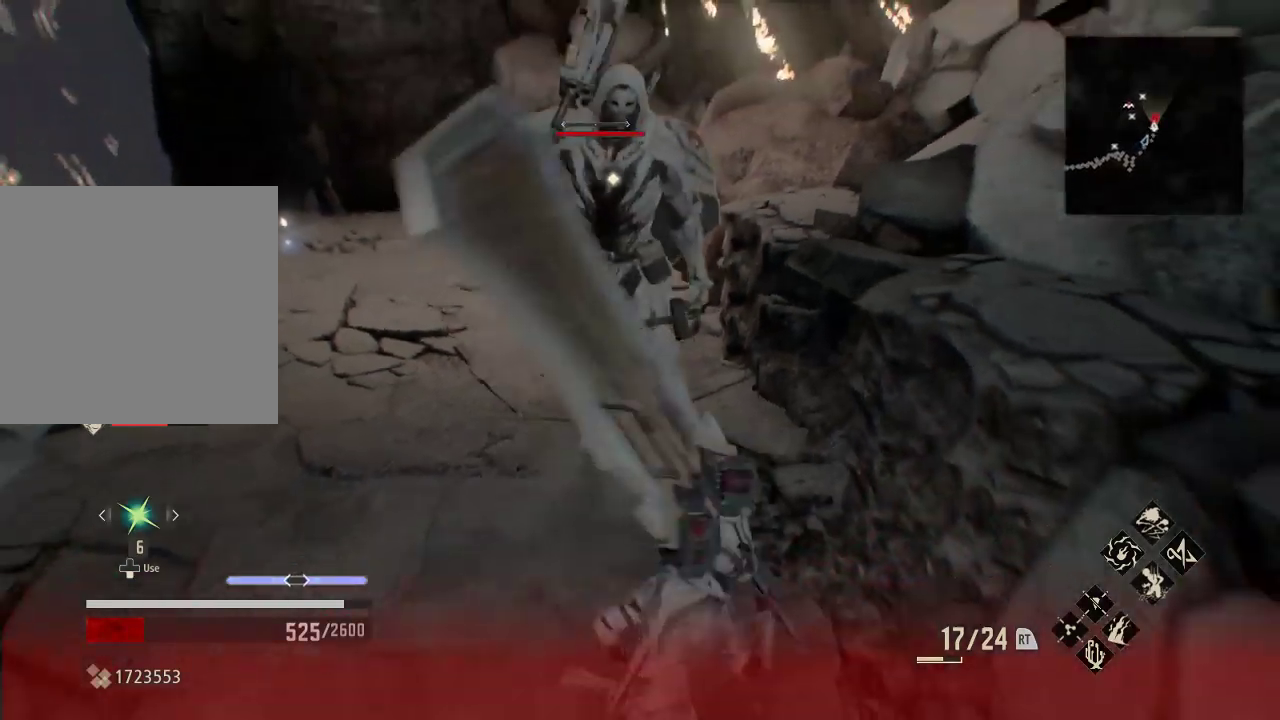
{"buttons": [], "left_stick": "down", "right_stick": "center", "events": [[300, "DPAD_RIGHT", "down"], [400, "DPAD_RIGHT", "up"]]}
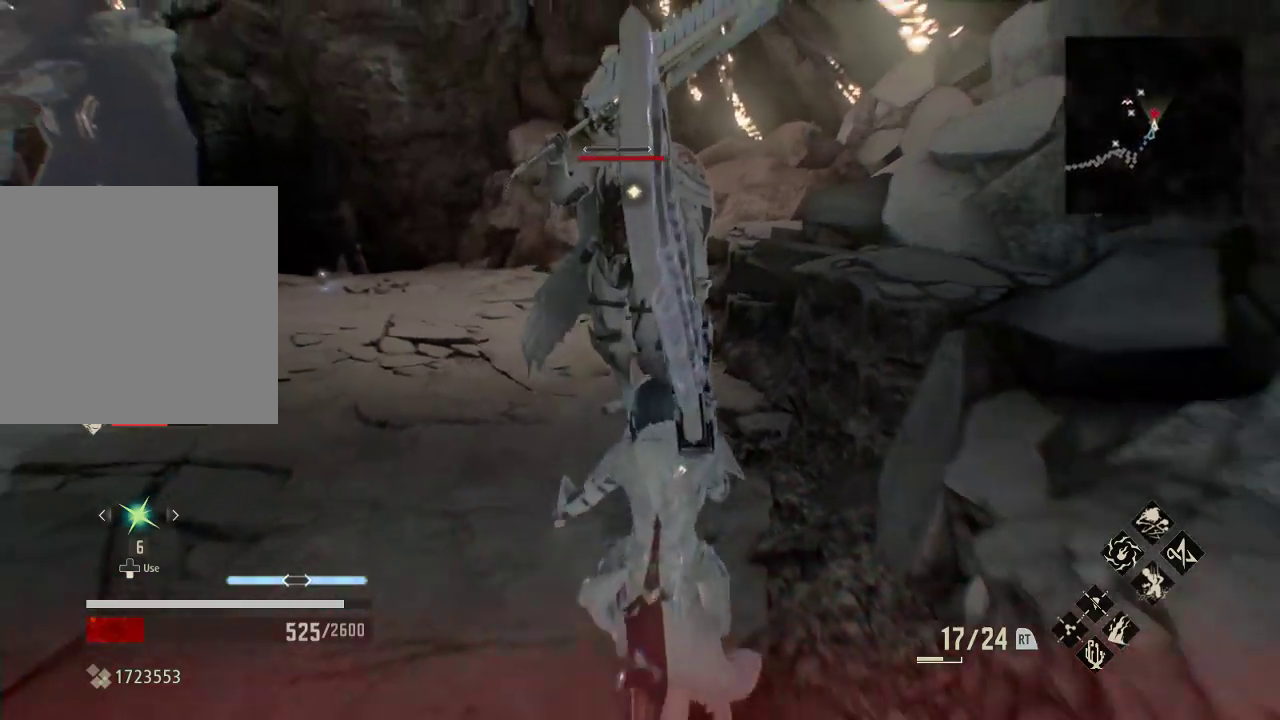
{"buttons": [], "left_stick": "down", "right_stick": "center", "events": [[300, "left_stick", "down-left"], [500, "left_stick", "down"]]}
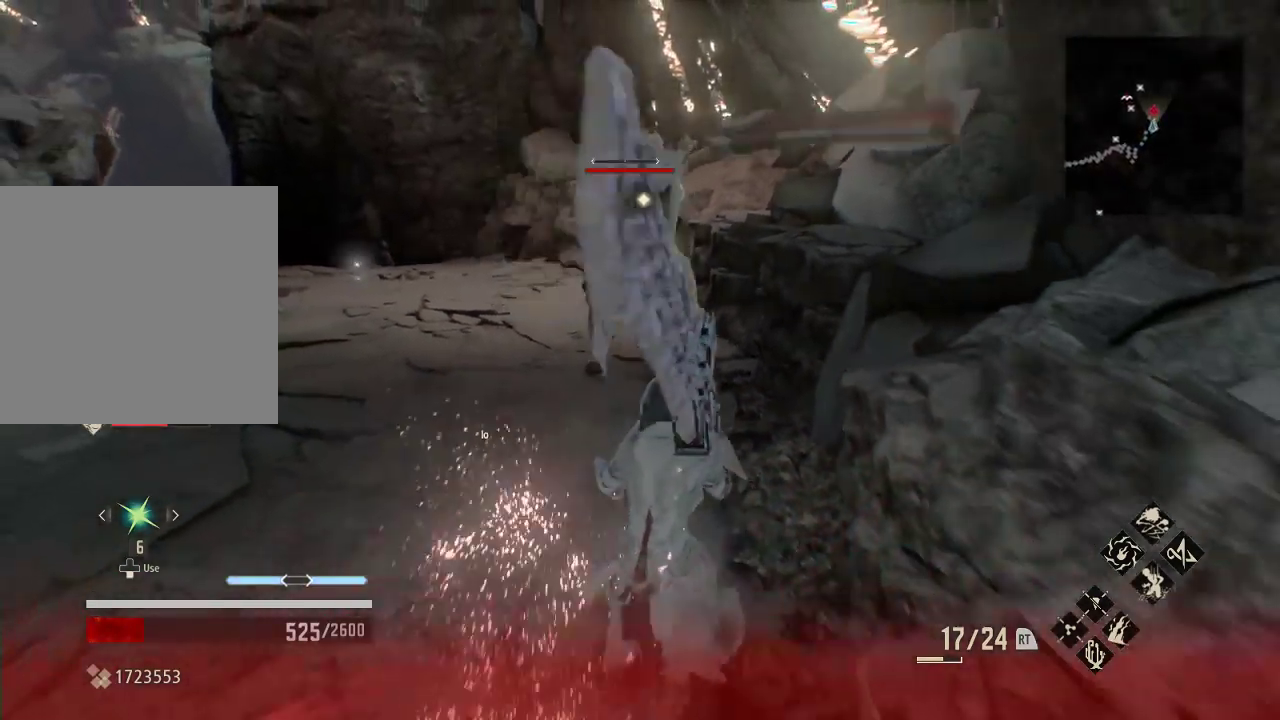
{"buttons": [], "left_stick": "center", "right_stick": "center", "events": [[33, "A", "down"], [133, "left_stick", "down-left"], [167, "A", "up"], [367, "left_stick", "center"]]}
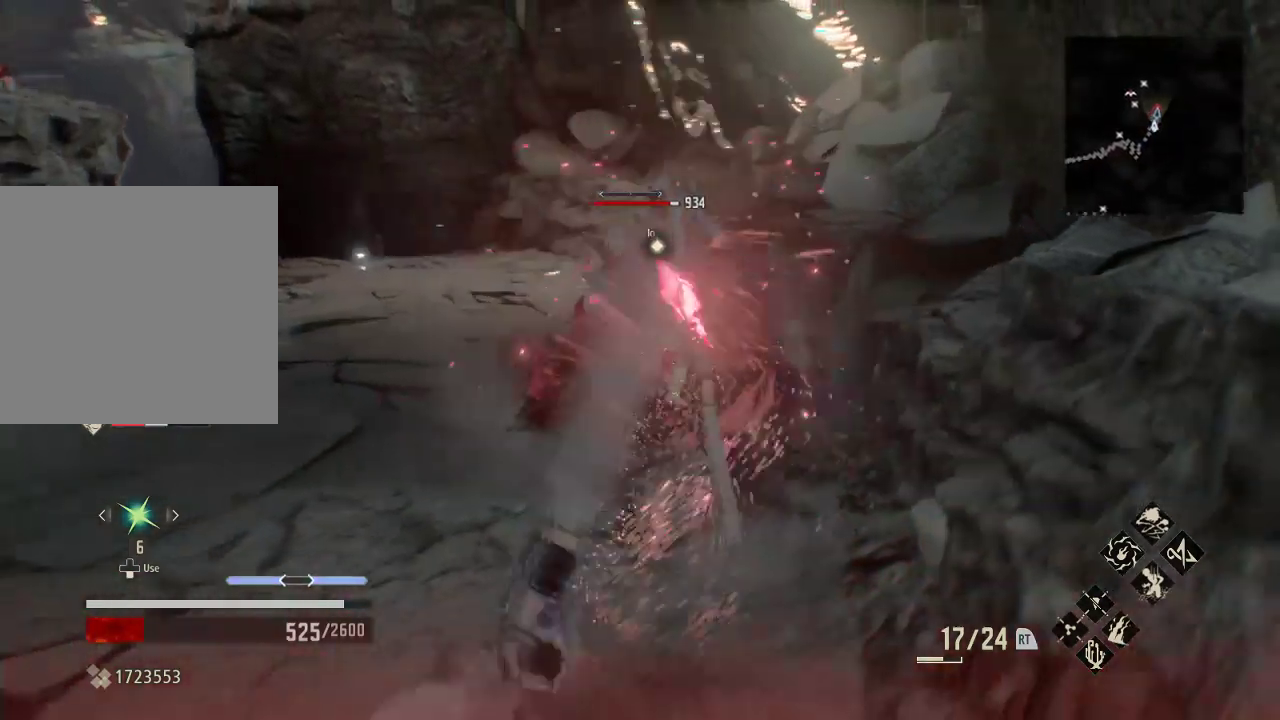
{"buttons": [], "left_stick": "center", "right_stick": "center", "events": [[67, "left_stick", "down-left"], [300, "left_stick", "center"], [367, "DPAD_RIGHT", "down"], [500, "DPAD_RIGHT", "up"]]}
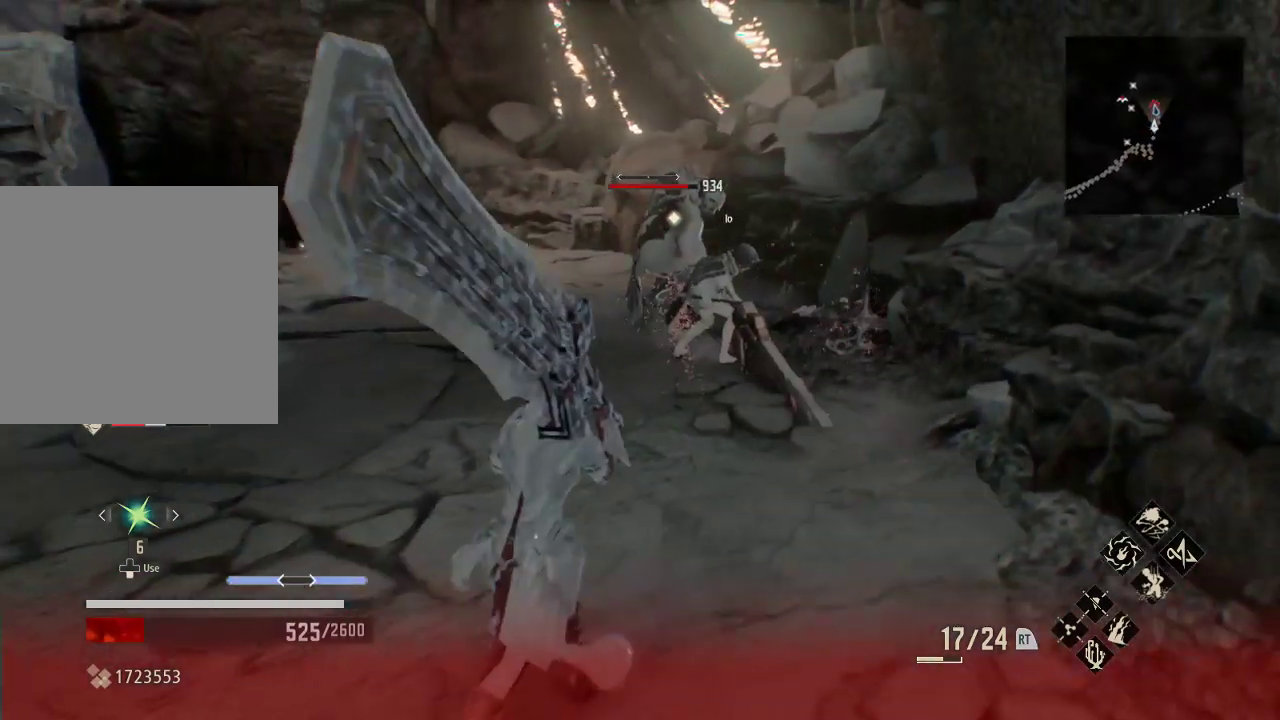
{"buttons": [], "left_stick": "left", "right_stick": "center"}
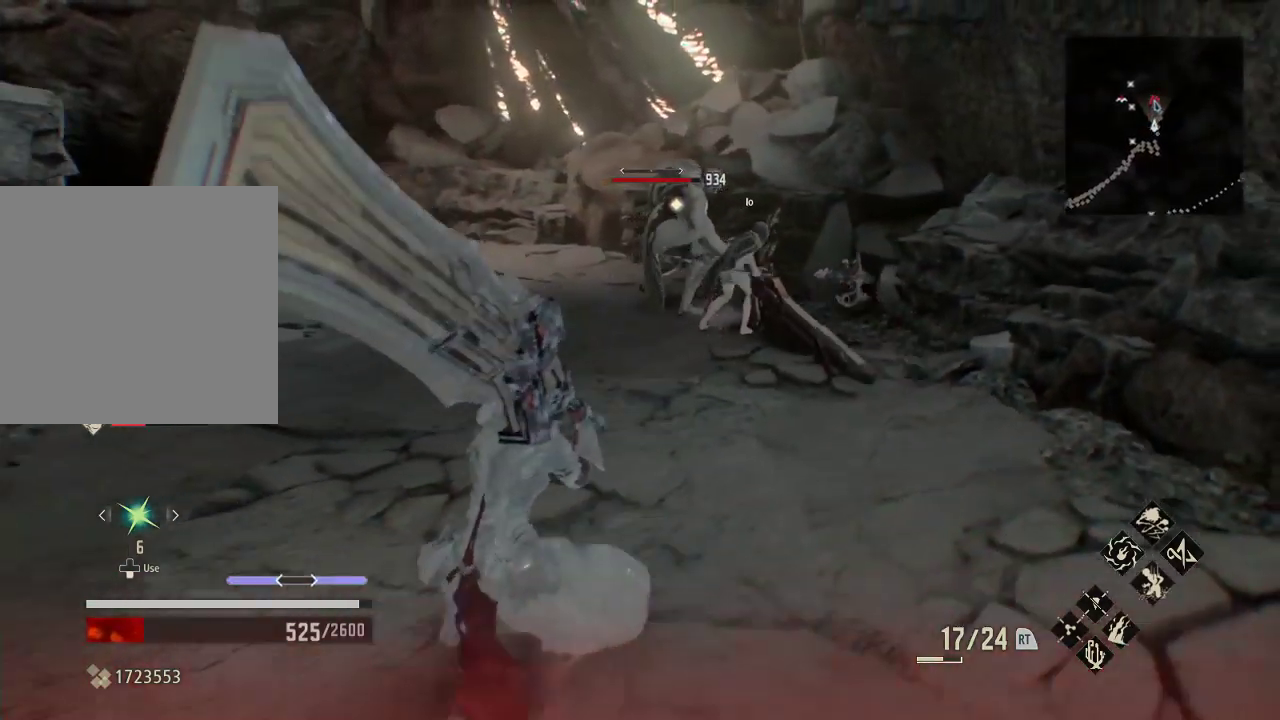
{"buttons": [], "left_stick": "up", "right_stick": "center", "events": [[333, "left_stick", "up-left"], [400, "left_stick", "center"], [500, "left_stick", "up"]]}
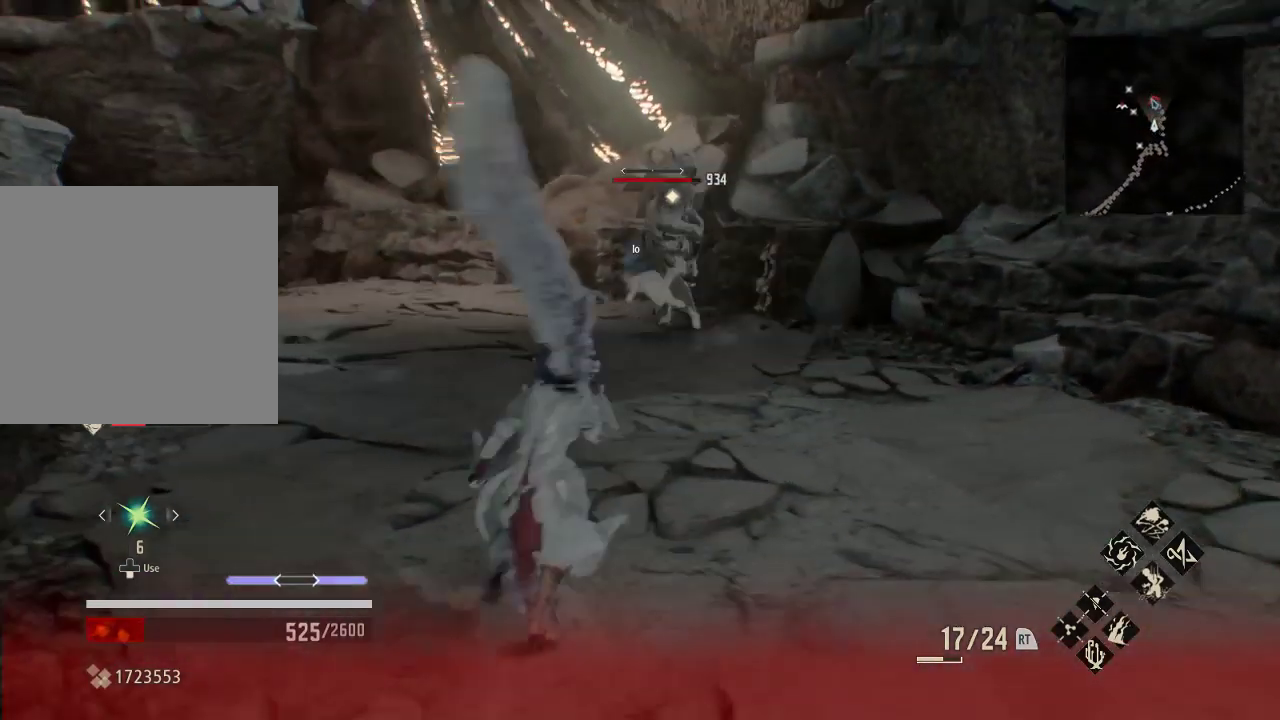
{"buttons": ["R2"], "left_stick": "right", "right_stick": "center", "events": [[67, "left_stick", "center"], [100, "R2", "down"], [300, "Y", "down"], [300, "left_stick", "right"], [467, "Y", "up"]]}
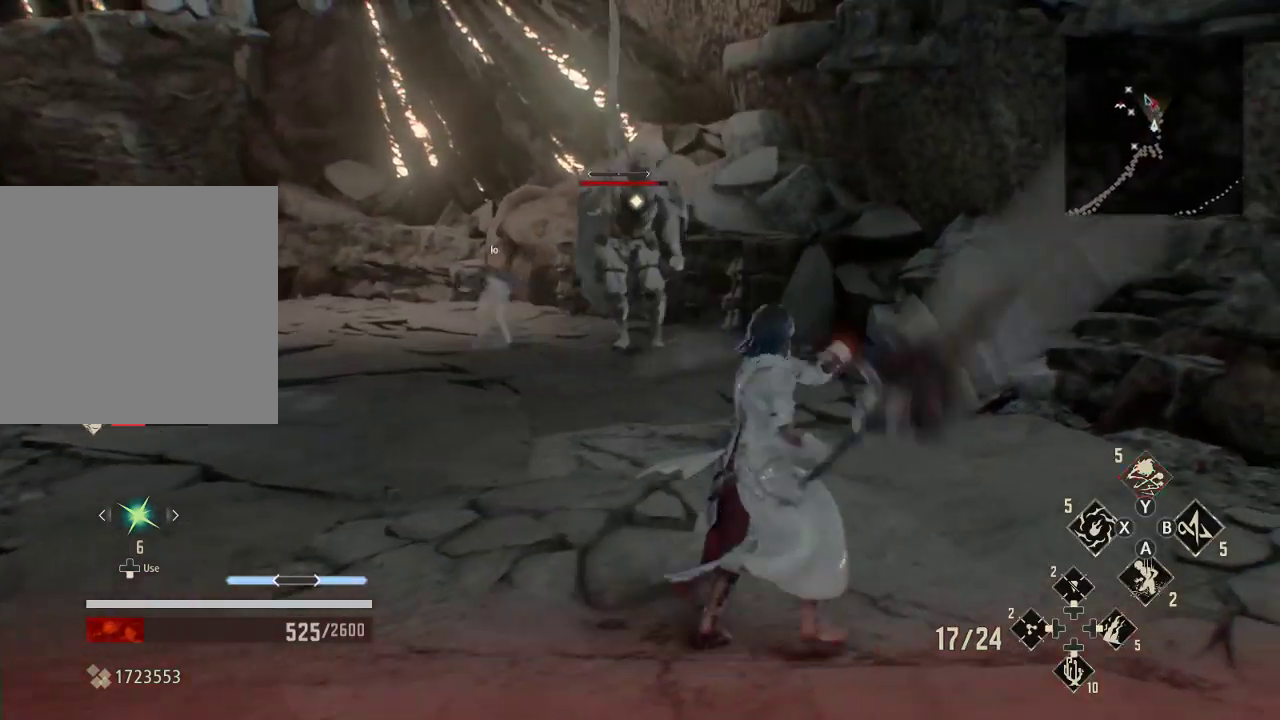
{"buttons": [], "left_stick": "right", "right_stick": "center", "events": [[67, "R2", "up"]]}
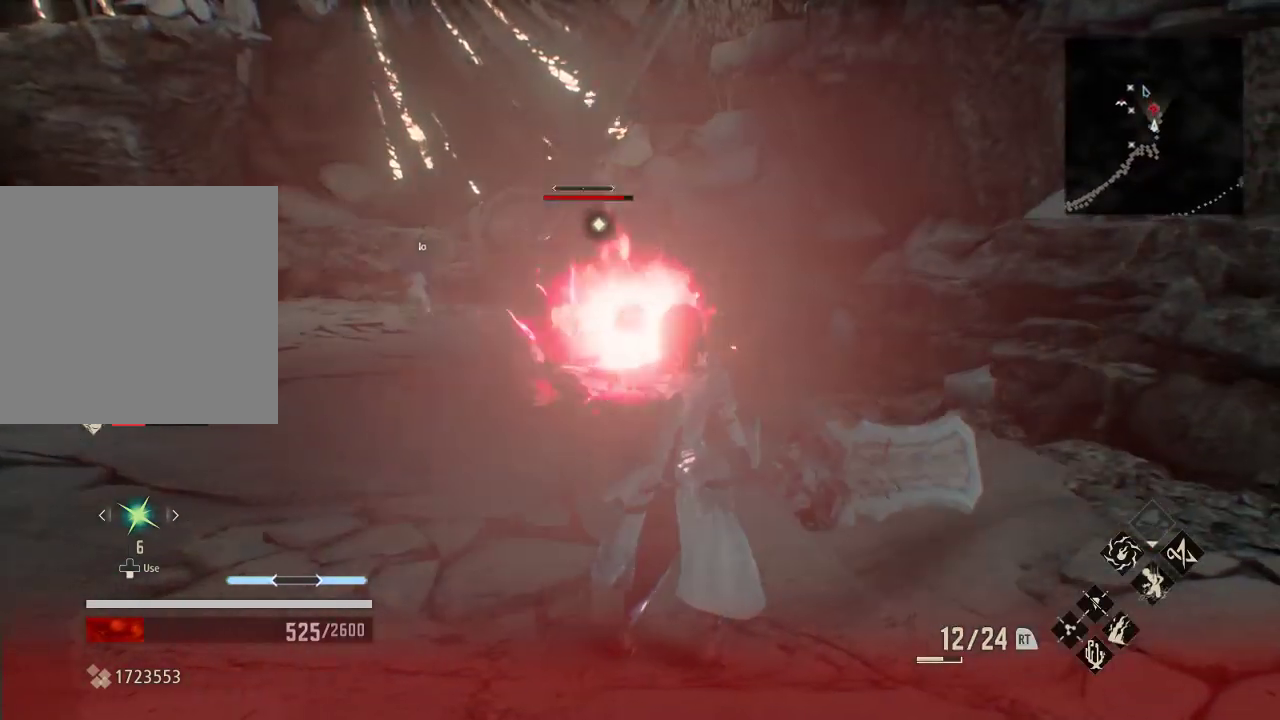
{"buttons": [], "left_stick": "right", "right_stick": "center", "events": []}
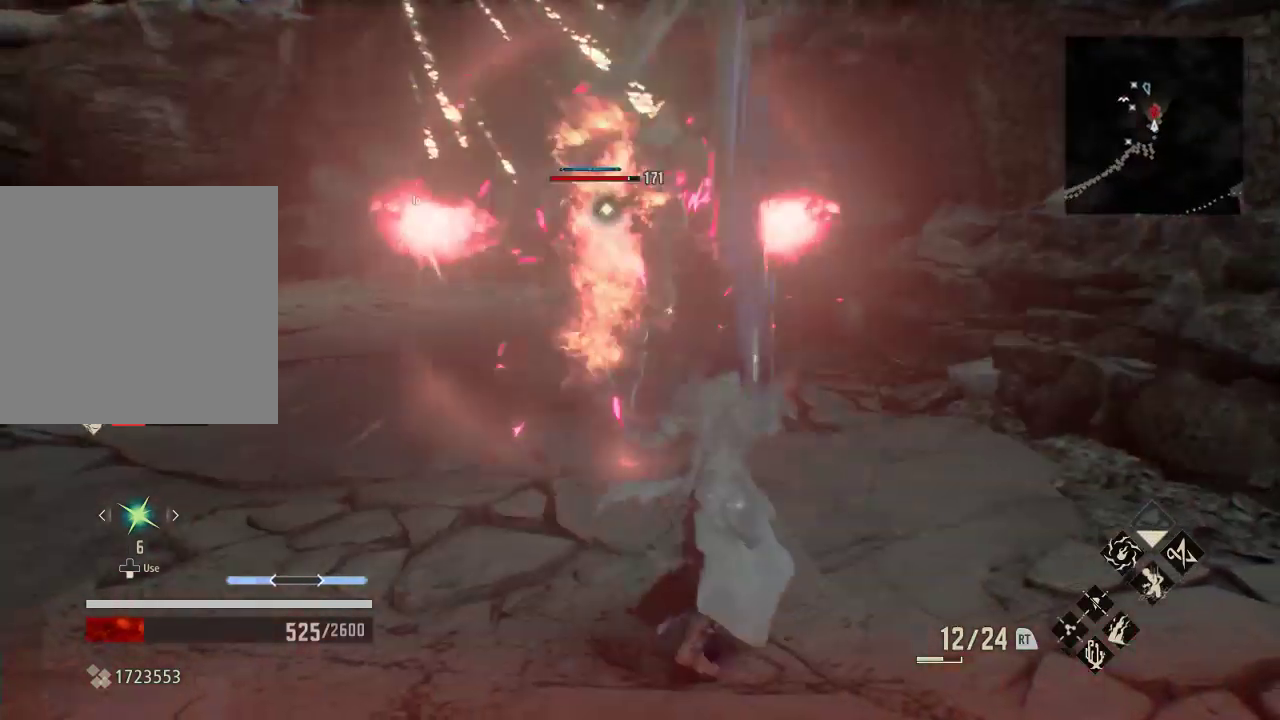
{"buttons": [], "left_stick": "up-right", "right_stick": "center", "events": [[100, "left_stick", "center"], [200, "left_stick", "up-right"]]}
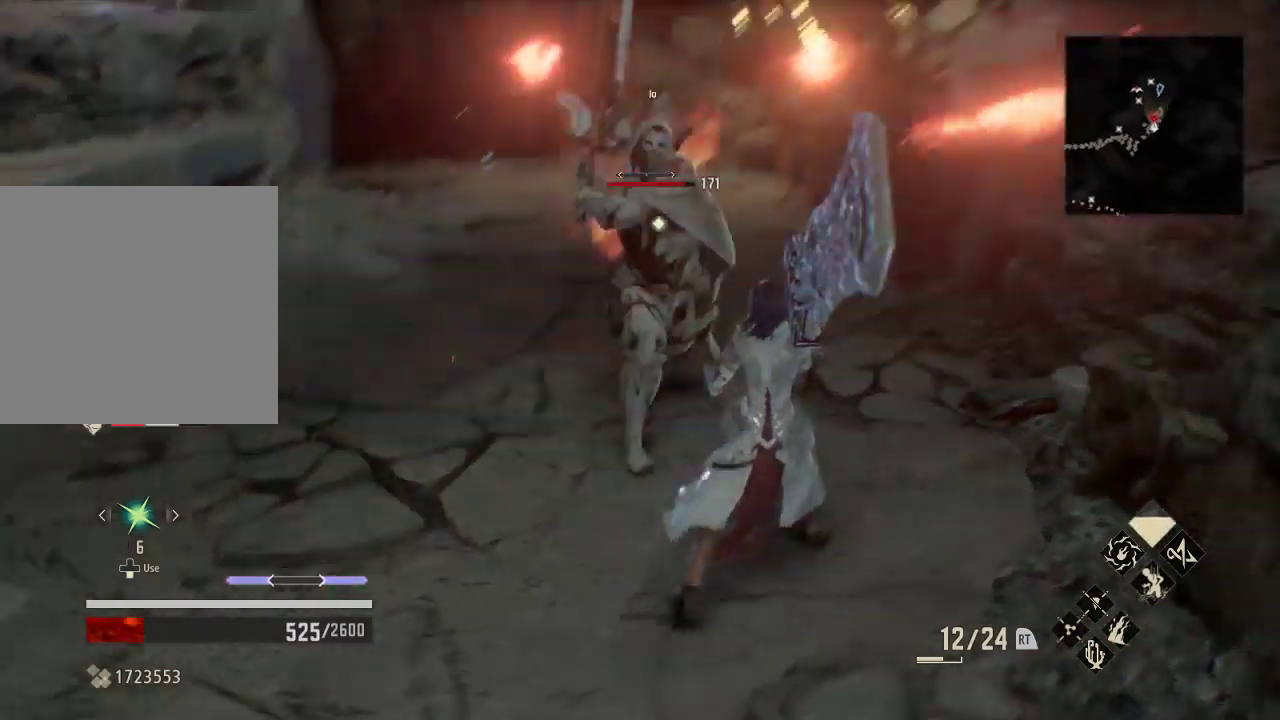
{"buttons": [], "left_stick": "down", "right_stick": "center", "events": [[33, "A", "down"], [200, "A", "up"], [400, "left_stick", "down"]]}